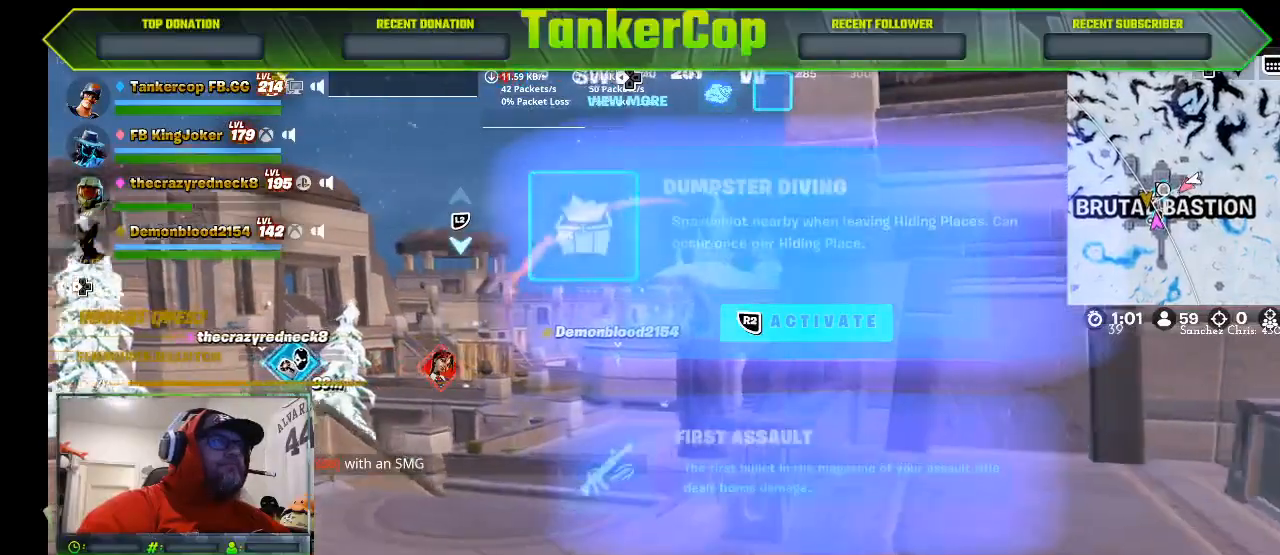
Gameplay with a controller (PlayStation layout); each line is a JSON object with the inputs held at the frame after it. "events" lists button and stick changes between this image and that frame as [ms after this image, input, new state], when the widget could be followed in between.
{"buttons": [], "left_stick": "down-left", "right_stick": "center", "events": [[433, "left_stick", "down-left"]]}
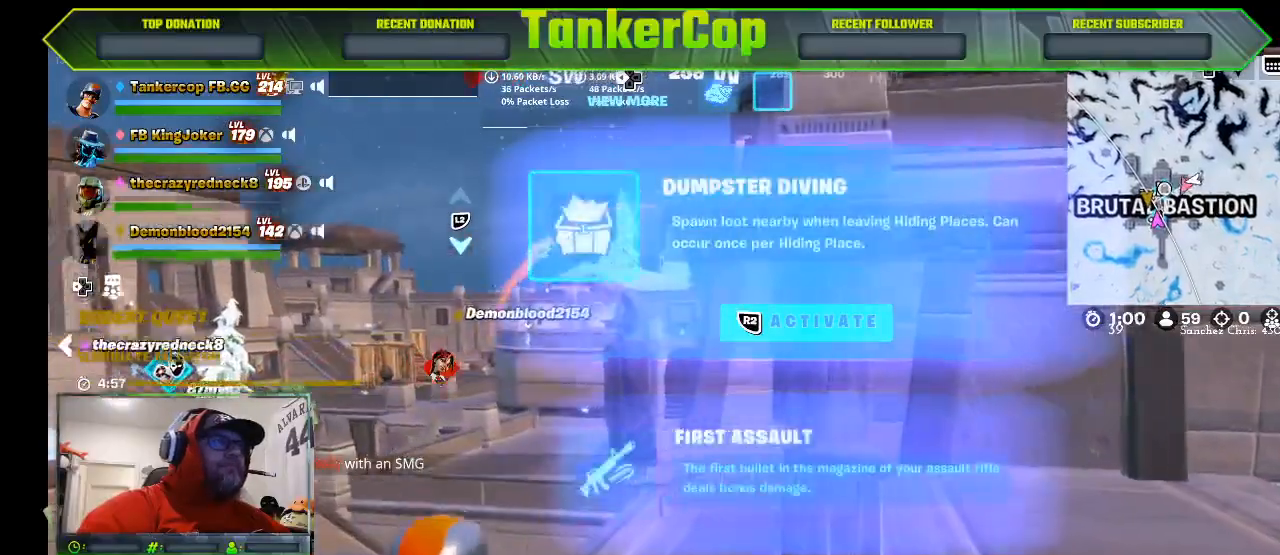
{"buttons": ["R2"], "left_stick": "down-left", "right_stick": "center", "events": [[33, "DPAD_DOWN", "down"], [133, "DPAD_DOWN", "up"], [467, "R2", "down"]]}
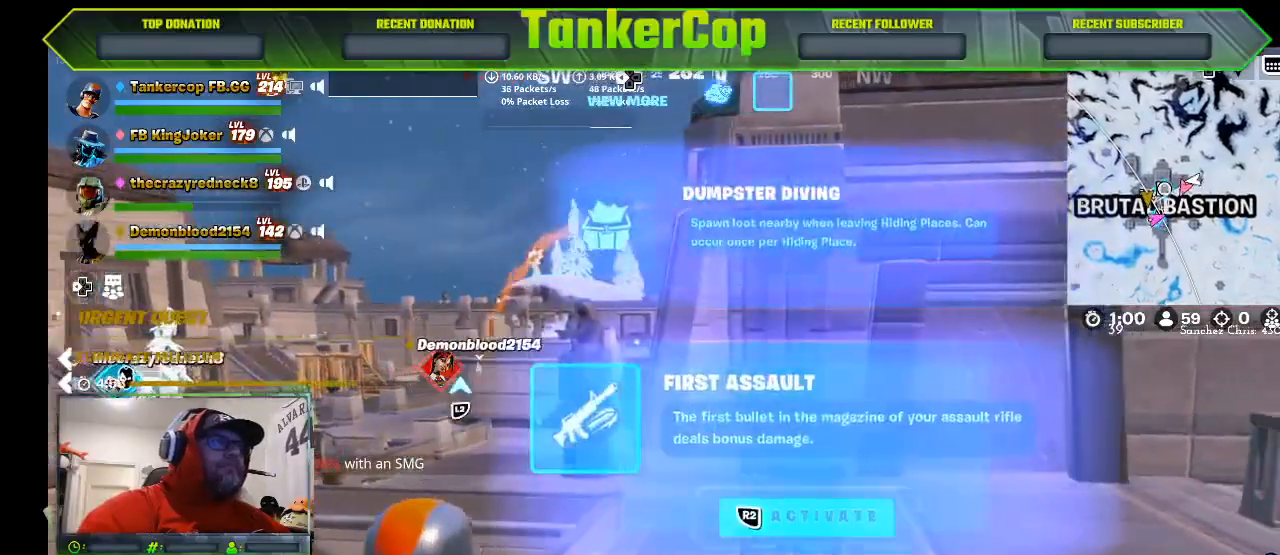
{"buttons": [], "left_stick": "up-left", "right_stick": "center", "events": [[67, "left_stick", "up-left"], [133, "R2", "up"]]}
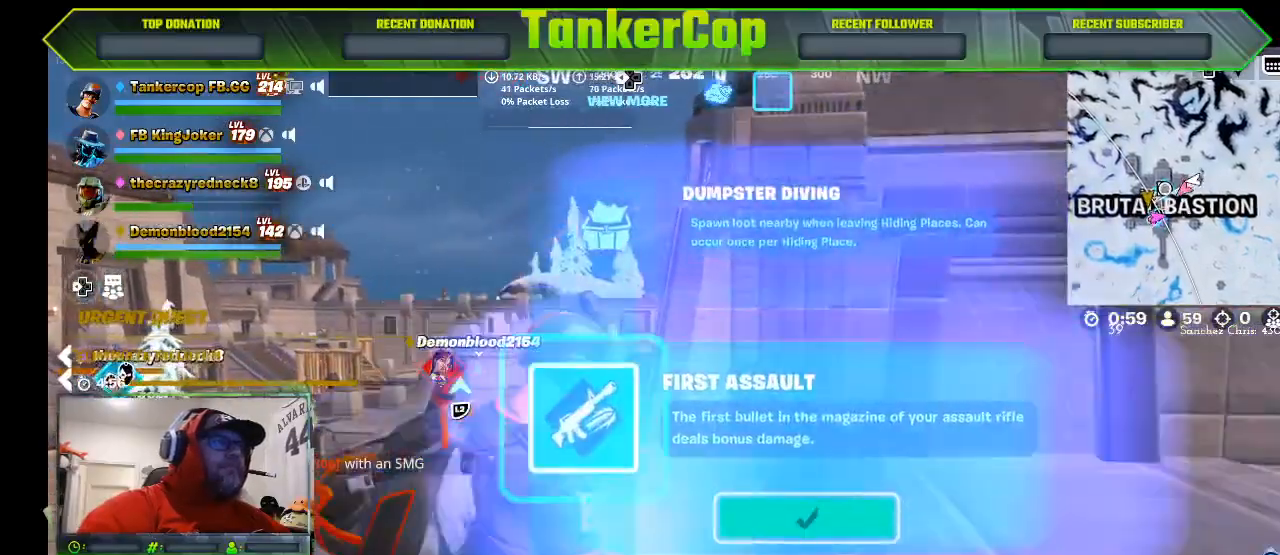
{"buttons": [], "left_stick": "up-left", "right_stick": "center", "events": []}
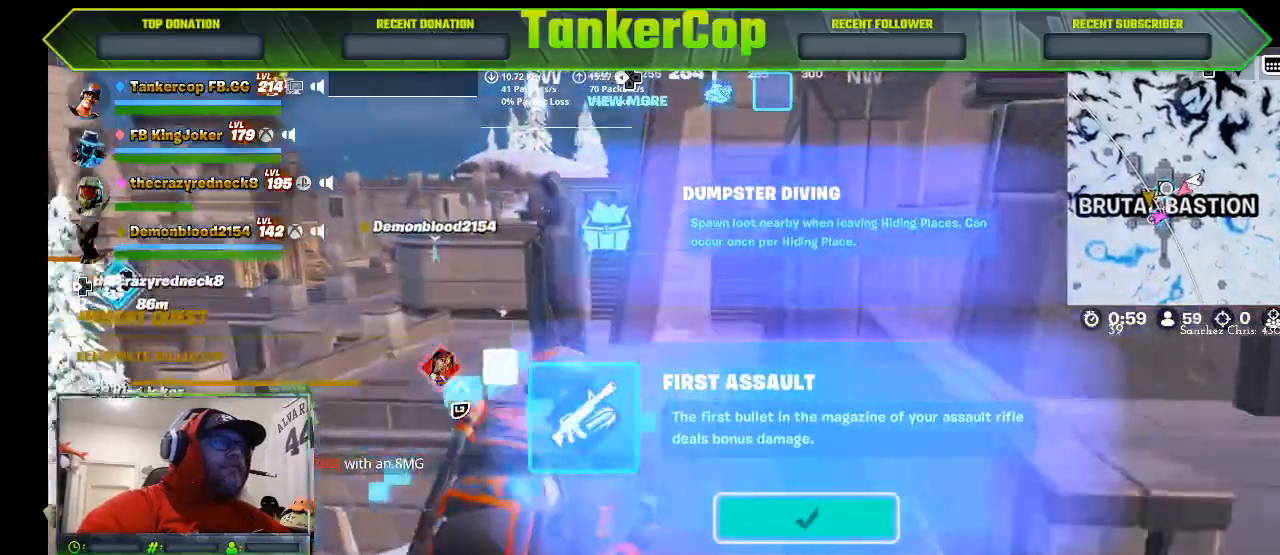
{"buttons": [], "left_stick": "up-left", "right_stick": "center", "events": []}
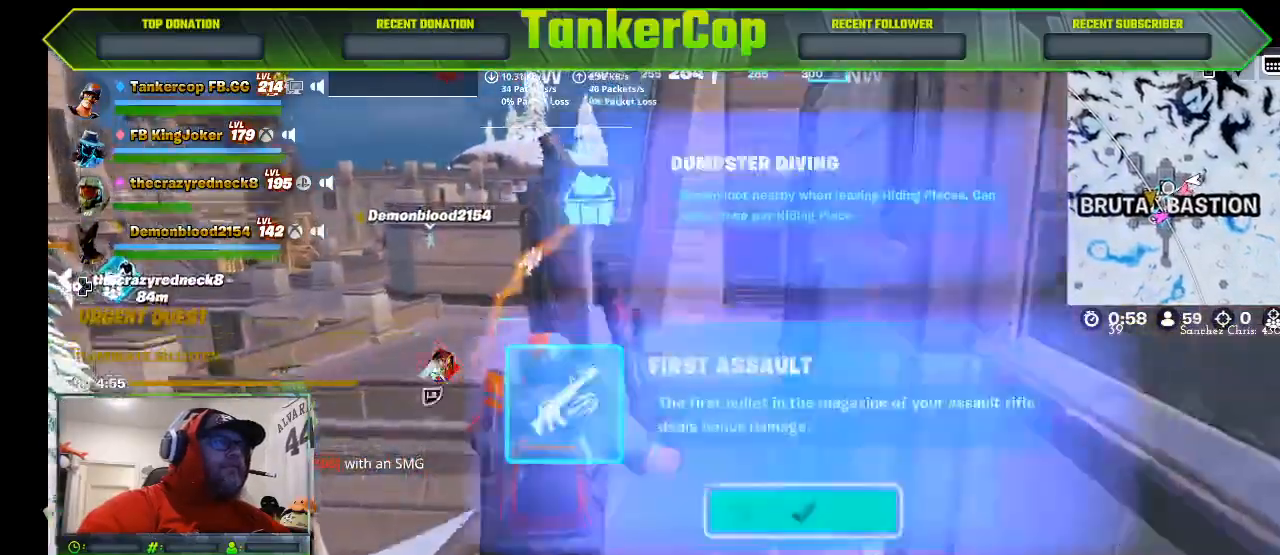
{"buttons": [], "left_stick": "up-left", "right_stick": "center", "events": []}
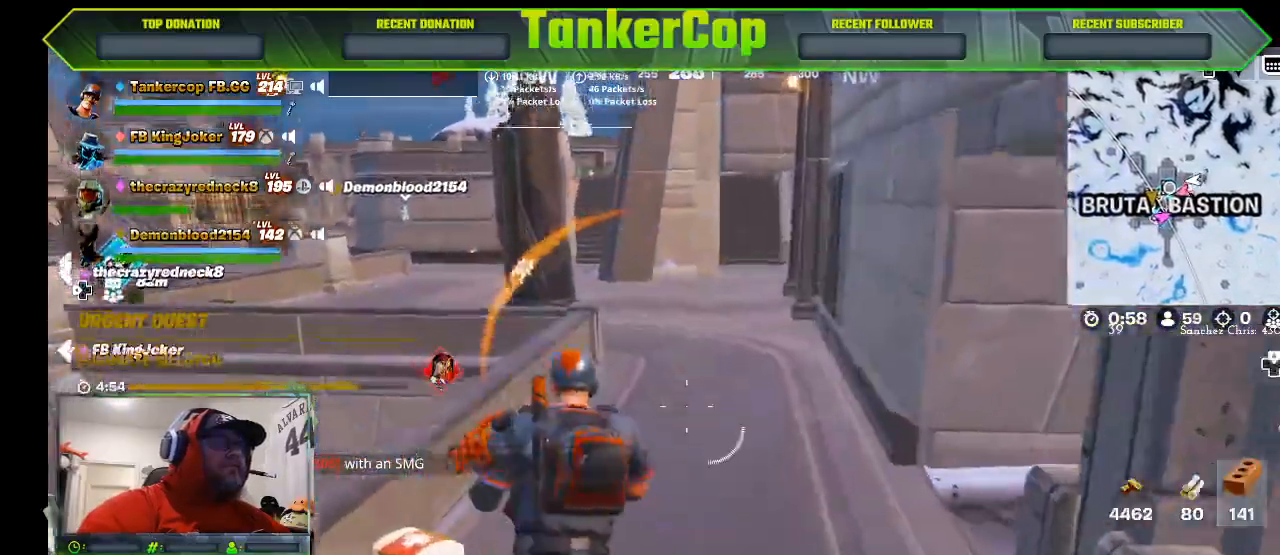
{"buttons": [], "left_stick": "left", "right_stick": "center", "events": [[367, "left_stick", "left"]]}
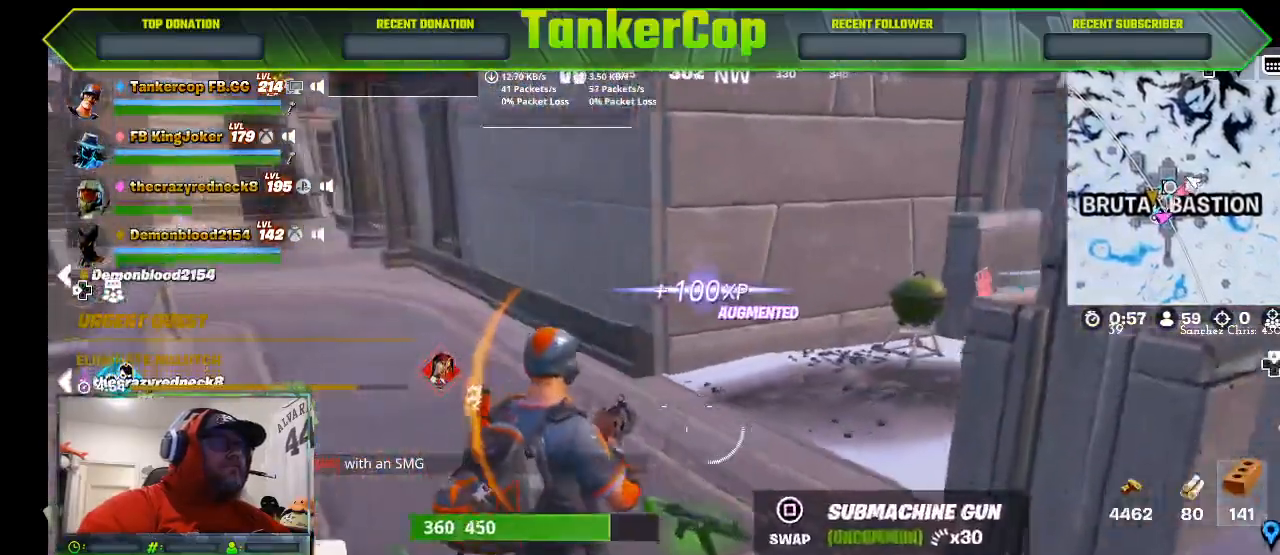
{"buttons": [], "left_stick": "left", "right_stick": "right", "events": [[433, "right_stick", "down-right"], [500, "right_stick", "right"]]}
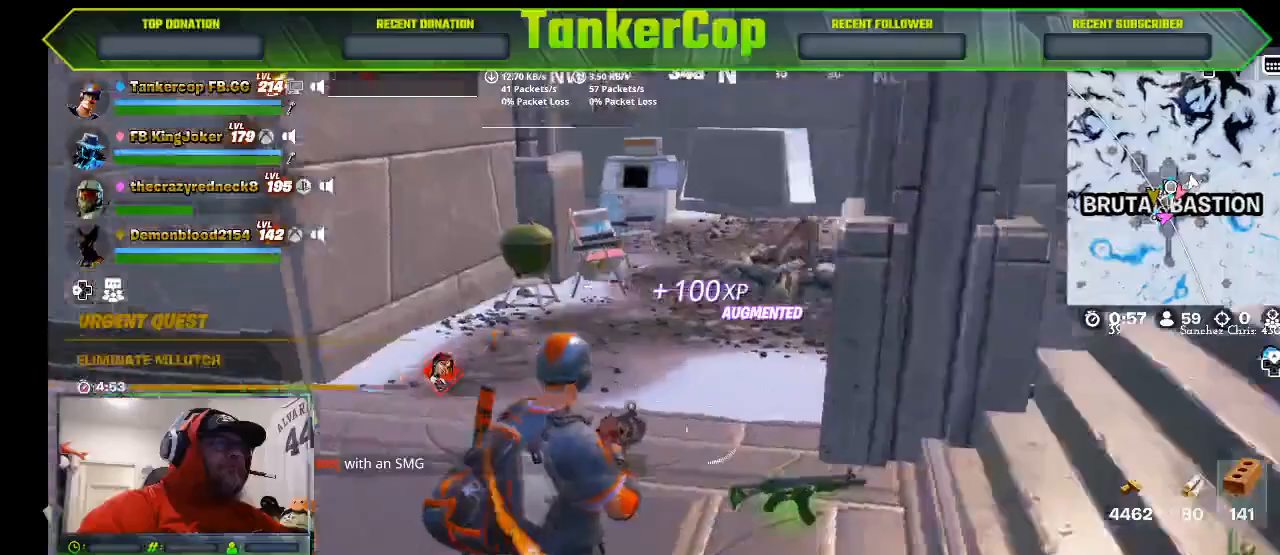
{"buttons": [], "left_stick": "left", "right_stick": "right", "events": []}
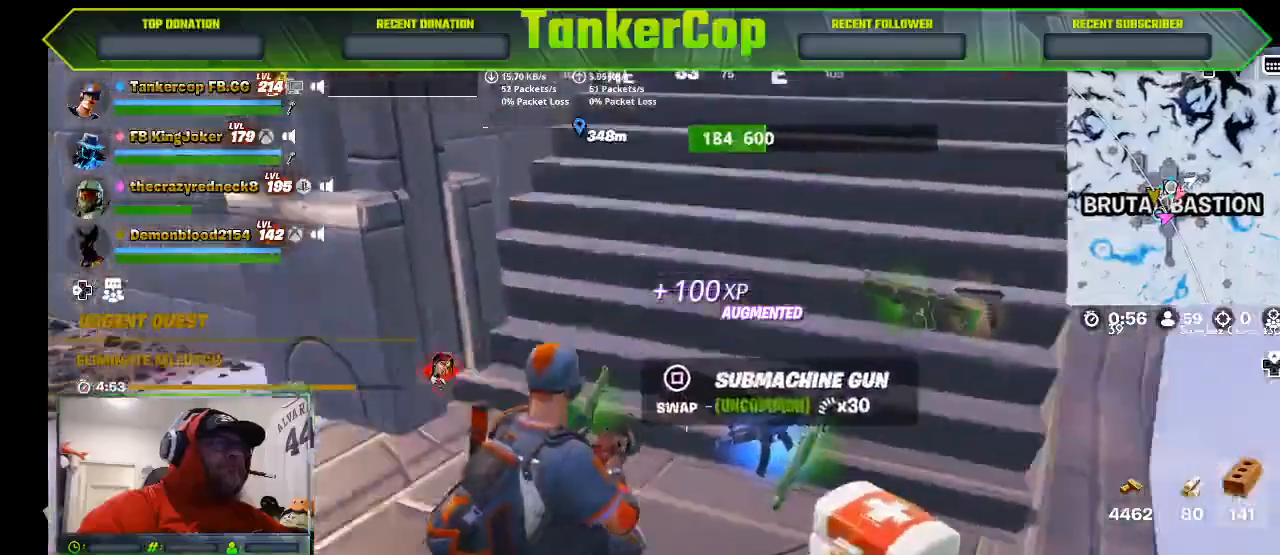
{"buttons": [], "left_stick": "left", "right_stick": "right", "events": []}
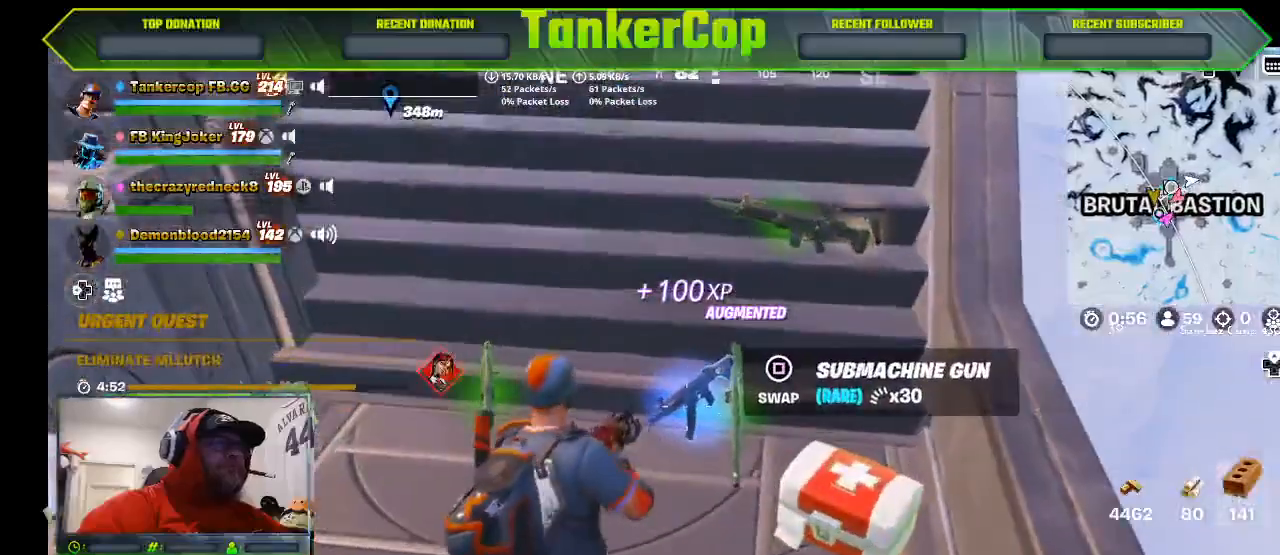
{"buttons": ["SQUARE"], "left_stick": "left", "right_stick": "right", "events": [[267, "SQUARE", "down"]]}
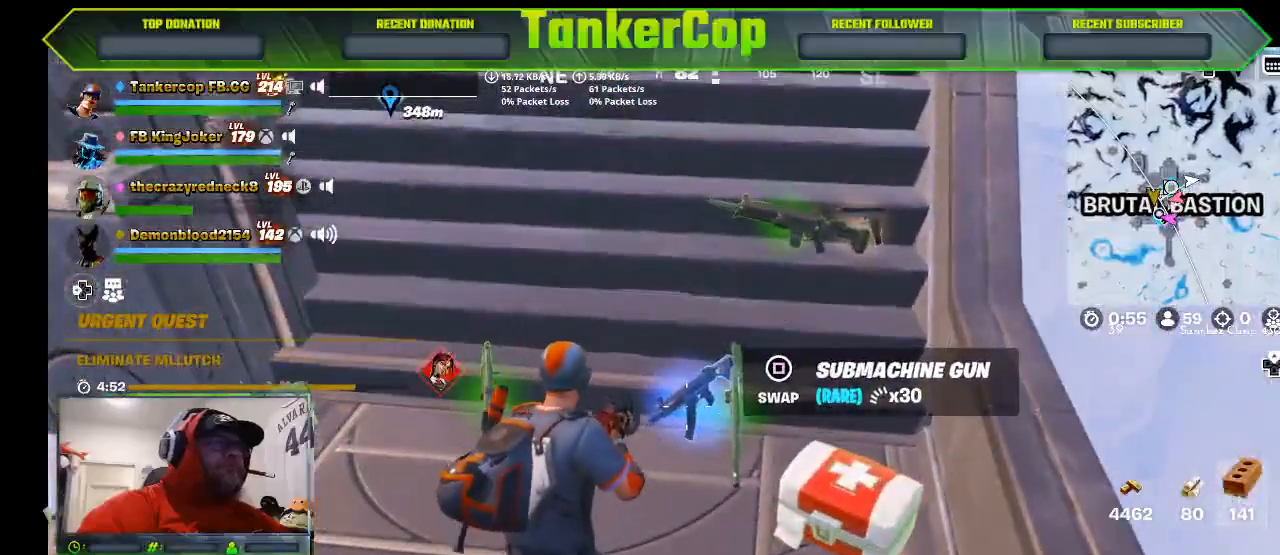
{"buttons": [], "left_stick": "down", "right_stick": "center", "events": [[100, "left_stick", "center"], [100, "right_stick", "center"], [400, "SQUARE", "up"], [400, "left_stick", "down"]]}
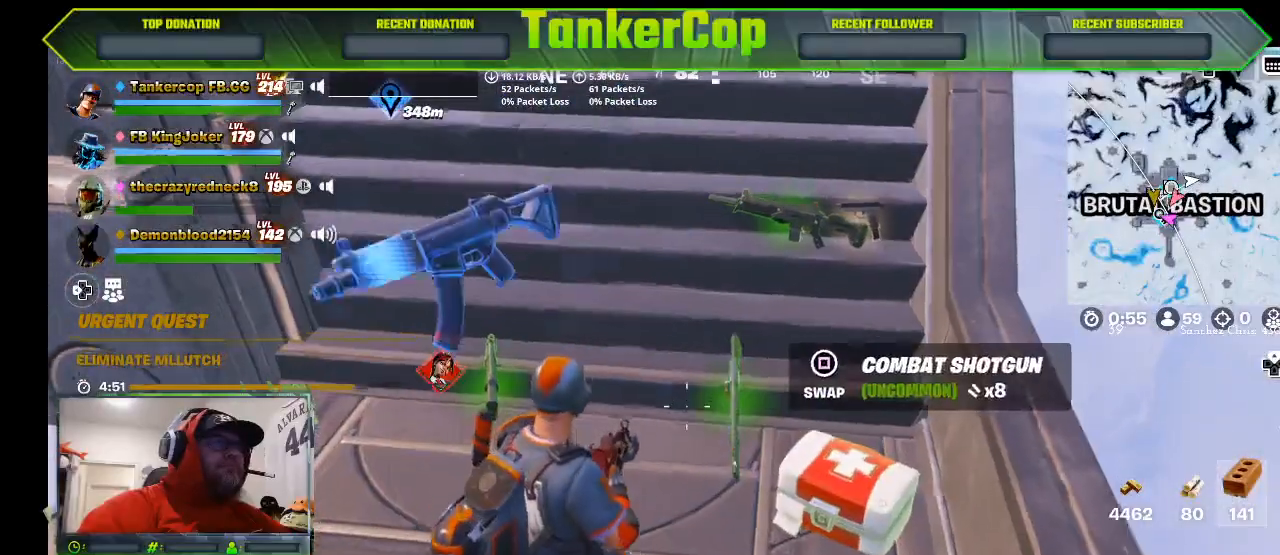
{"buttons": [], "left_stick": "down", "right_stick": "center", "events": []}
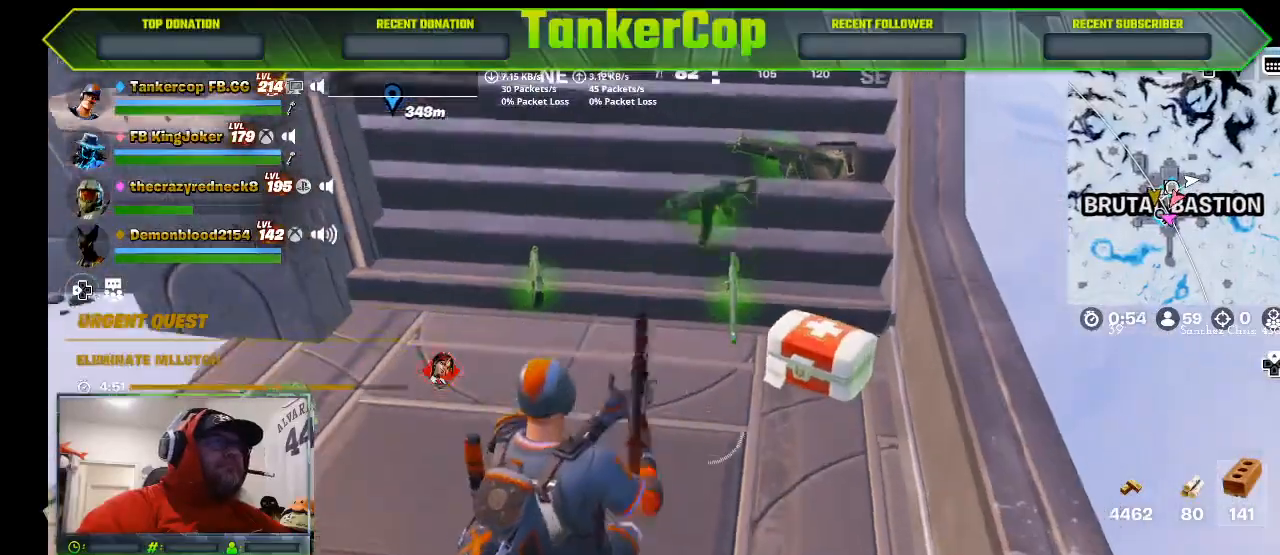
{"buttons": [], "left_stick": "down-left", "right_stick": "center", "events": [[233, "left_stick", "center"], [300, "left_stick", "down"], [467, "left_stick", "down-left"]]}
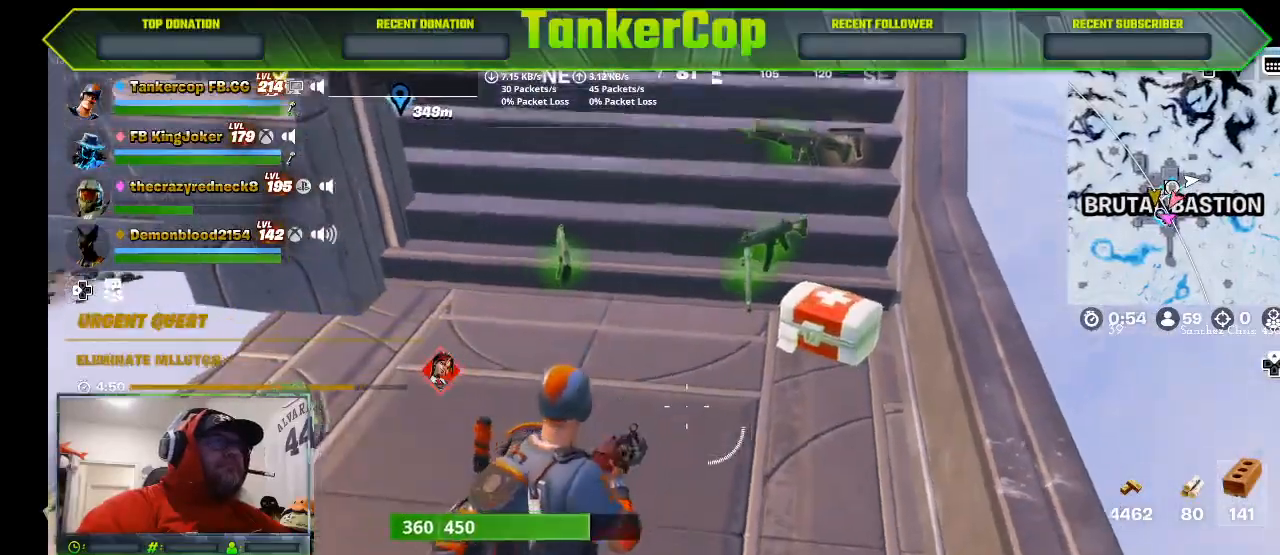
{"buttons": [], "left_stick": "left", "right_stick": "center", "events": [[33, "right_stick", "left"], [200, "right_stick", "down-left"], [367, "left_stick", "left"], [367, "right_stick", "center"]]}
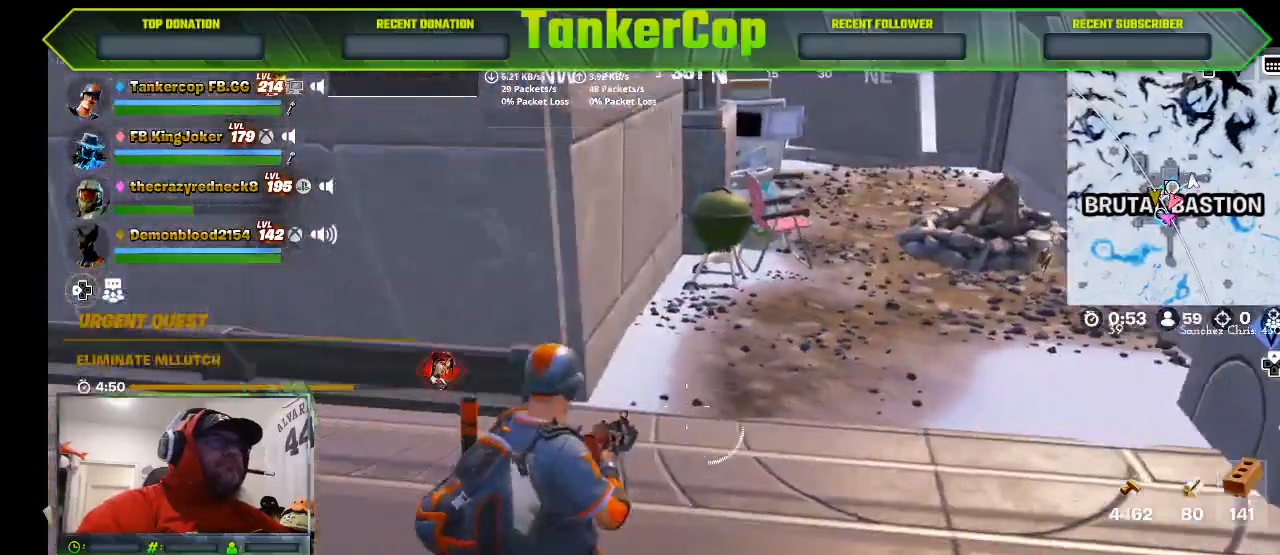
{"buttons": [], "left_stick": "up", "right_stick": "center", "events": [[233, "left_stick", "center"], [300, "left_stick", "up"]]}
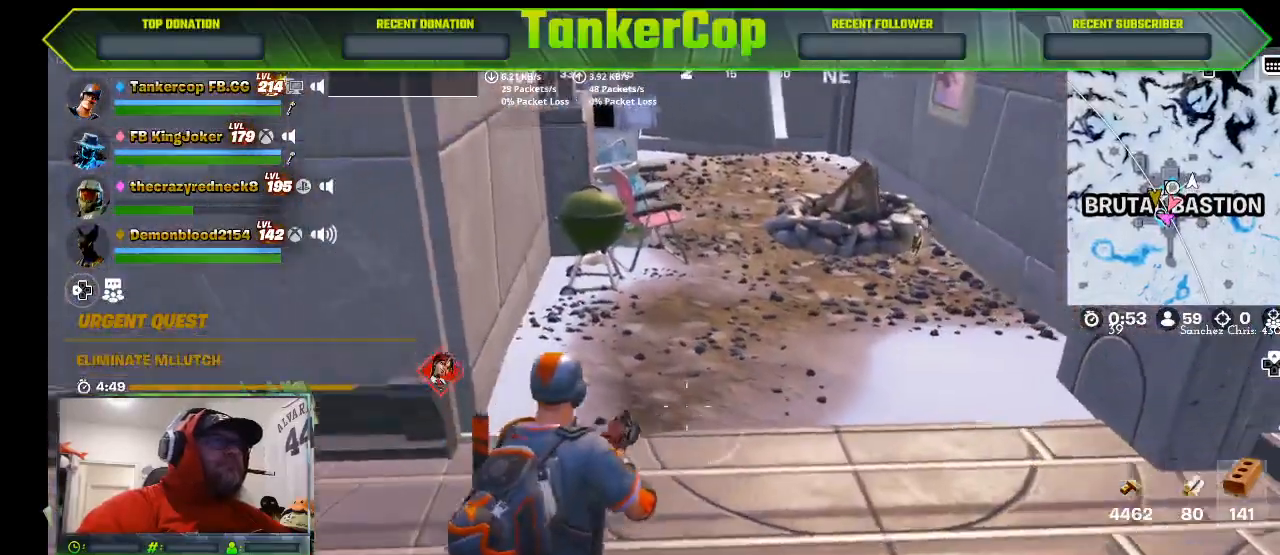
{"buttons": [], "left_stick": "up", "right_stick": "center", "events": []}
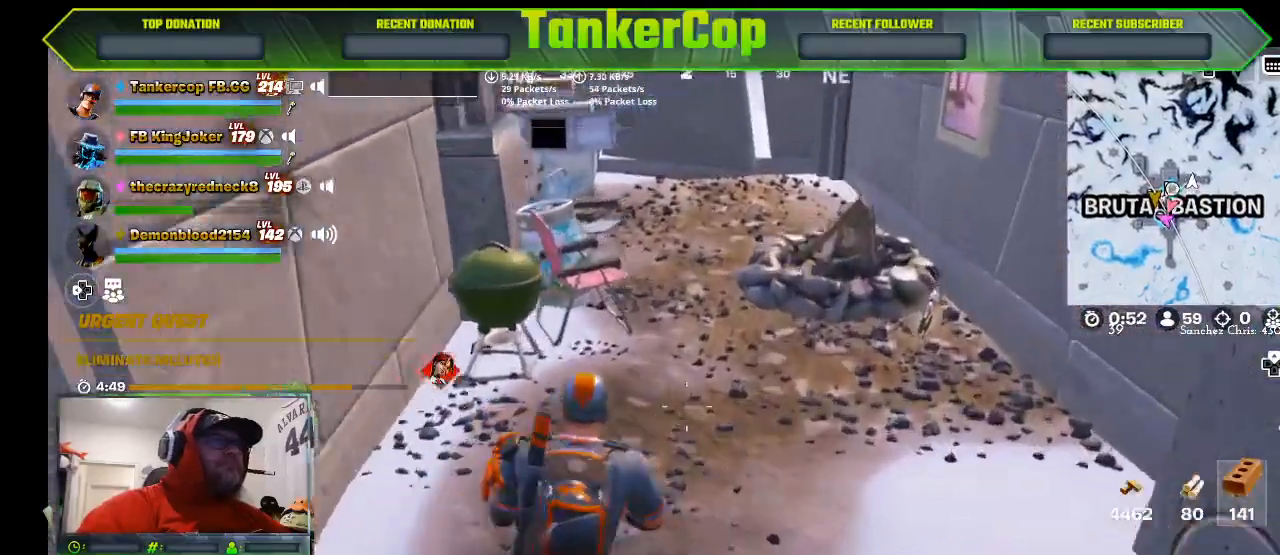
{"buttons": [], "left_stick": "up-right", "right_stick": "center", "events": [[267, "left_stick", "up-right"]]}
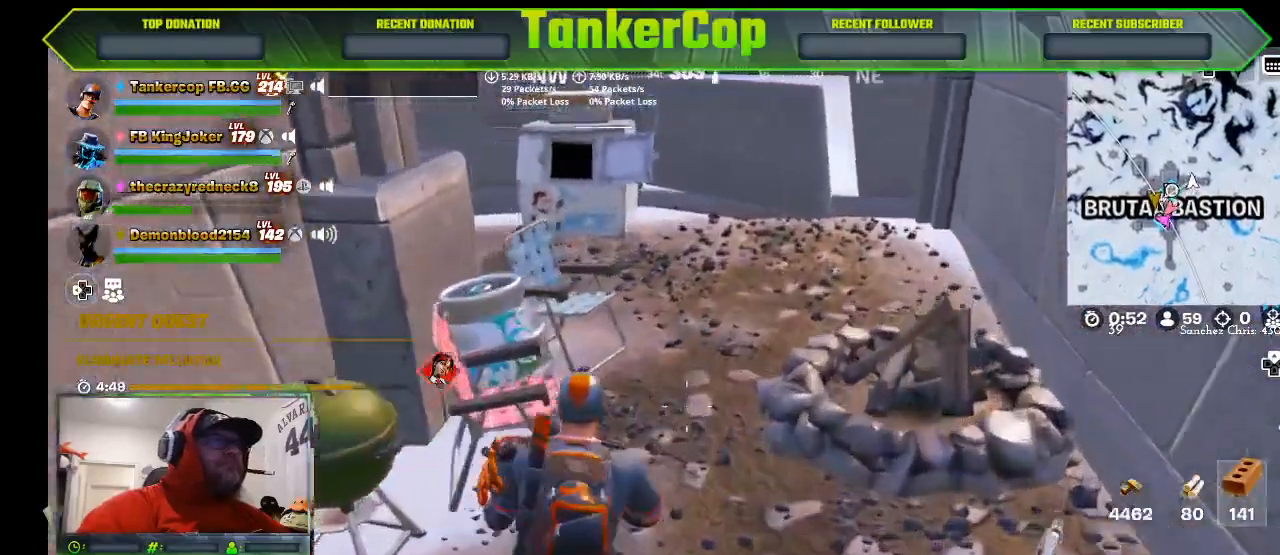
{"buttons": [], "left_stick": "up-right", "right_stick": "center", "events": []}
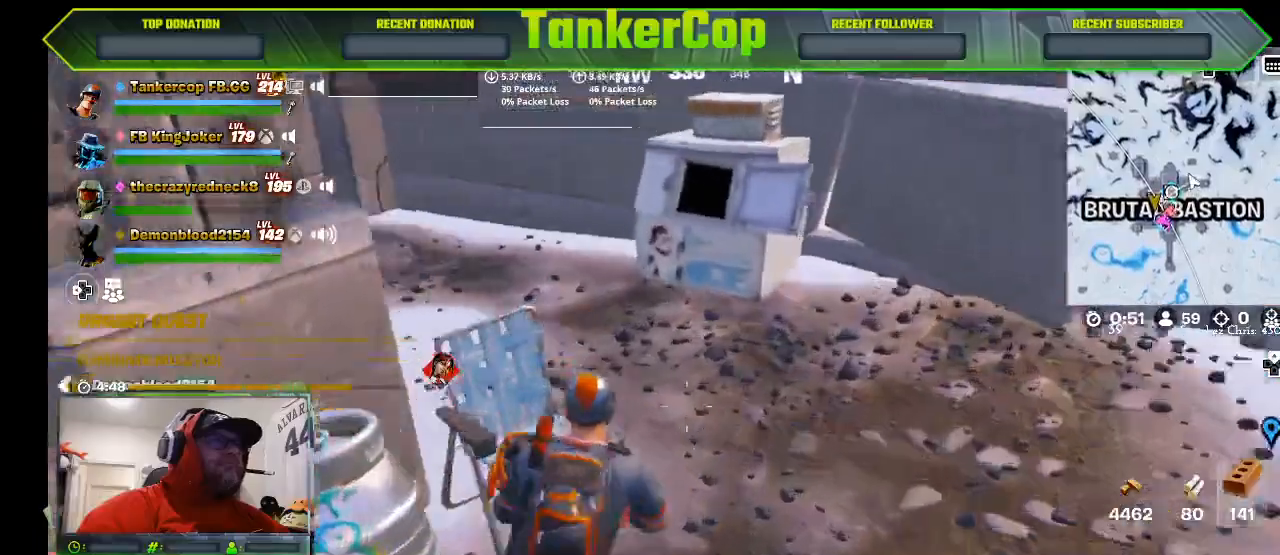
{"buttons": [], "left_stick": "up-right", "right_stick": "center", "events": []}
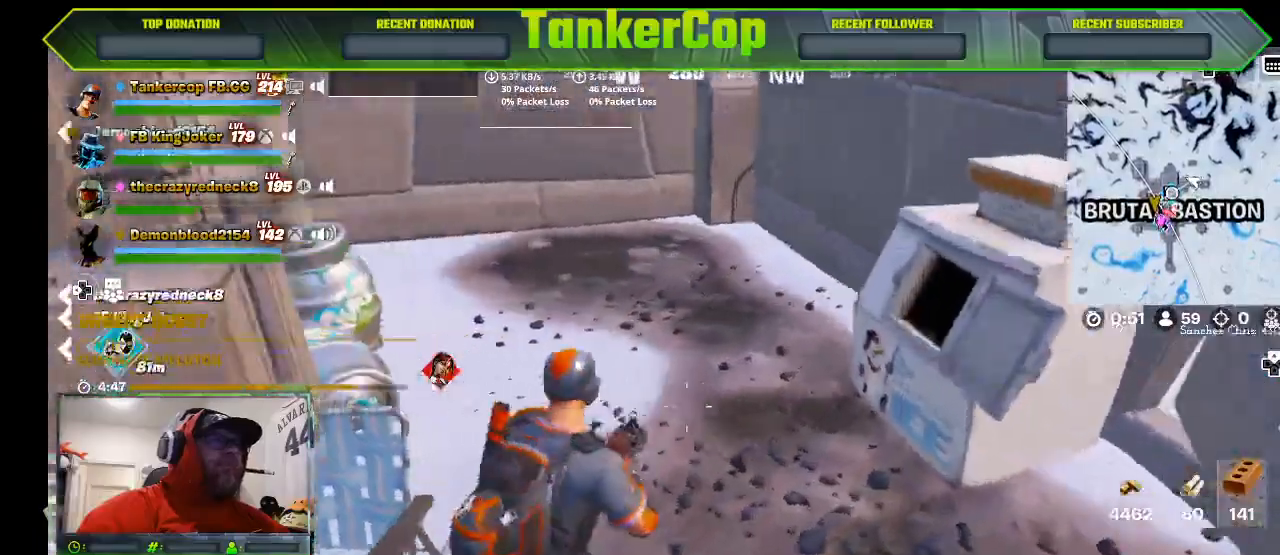
{"buttons": [], "left_stick": "center", "right_stick": "center", "events": [[267, "left_stick", "center"]]}